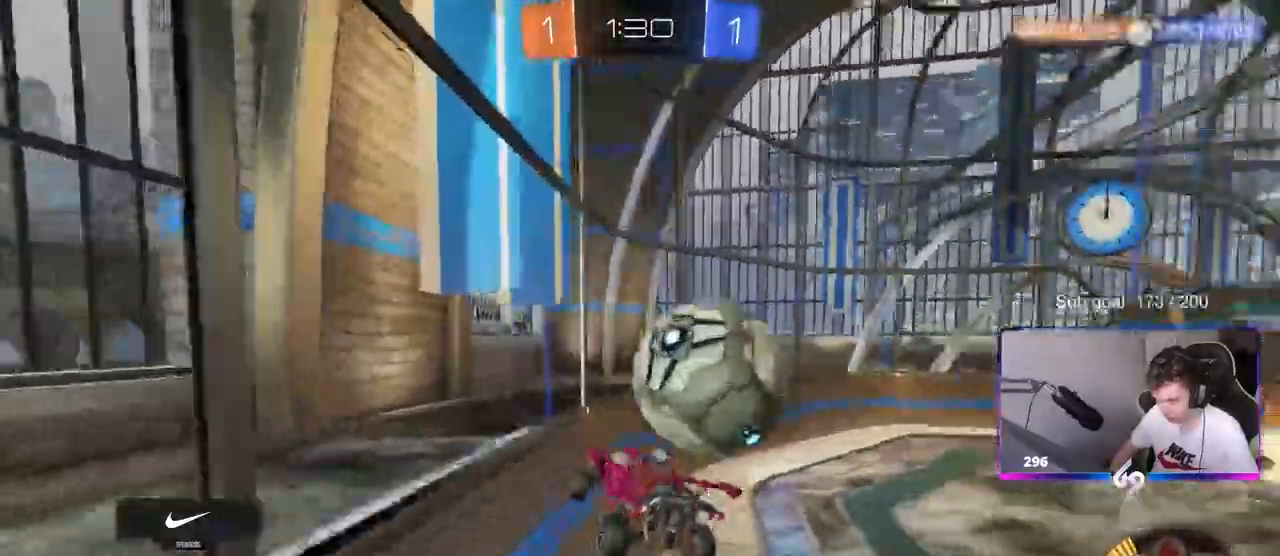
Gameplay with keyboard and mouse; each line is a JSON object with the keys and mouse buttons held at the frame after it. "events" lists presses ("down") and releases ("up") of "1", "2", "3", "4", "5", "a", "alt", "c", "caps_lock", "ctrl", "d", "e", "f", "g", "q", "r", "s", "shift", "space", "t", "tab", "v", "w", "x", "z", "mouse_left", "mouse_wheel" and "mouse_right" between this image and that frame as [ms after this image, input, new state], when the widget could be followed in between. "mouse_left", "mouse_wheel", "mouse_right" = the "left", "wheel", "right" buttons of the "mouse" list. No other keys are recorded. "wheel" means that the mouse wheel is clicked or scrolled. "mouse_move" is the direction in which the mouse moves at that frame (one of eight, or "still"), when it could be read.
{"keys": ["d", "w"], "mouse": ["left"], "events": [[50, "mouse_left", "down"], [150, "s", "down"], [200, "shift", "up"], [283, "s", "up"], [417, "w", "down"]]}
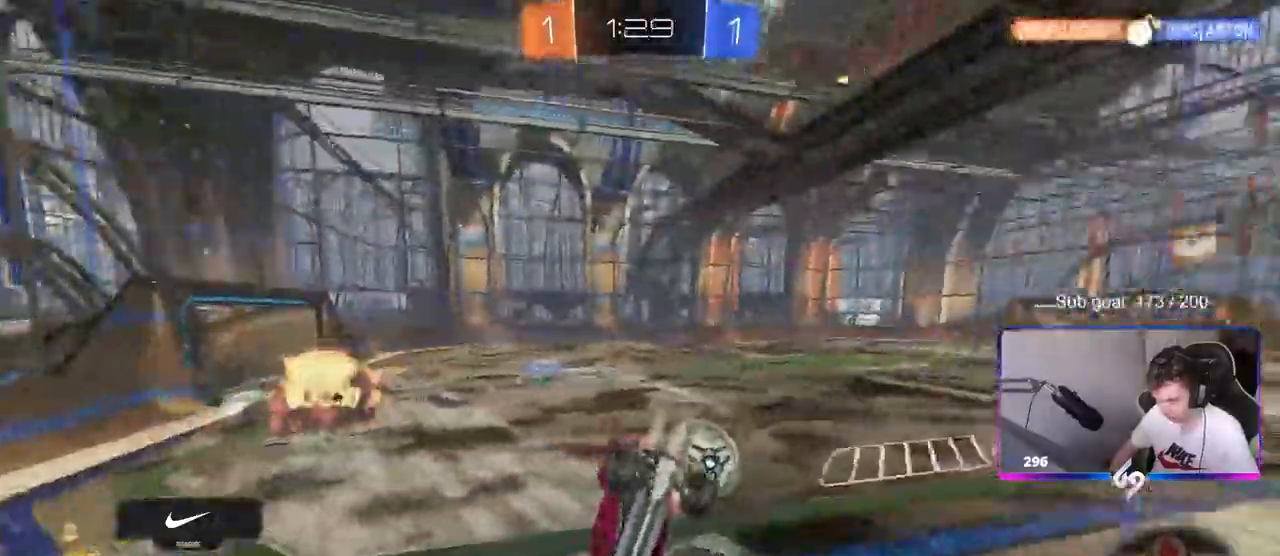
{"keys": ["d", "w"], "mouse": ["left"], "mouse_move": "still", "events": []}
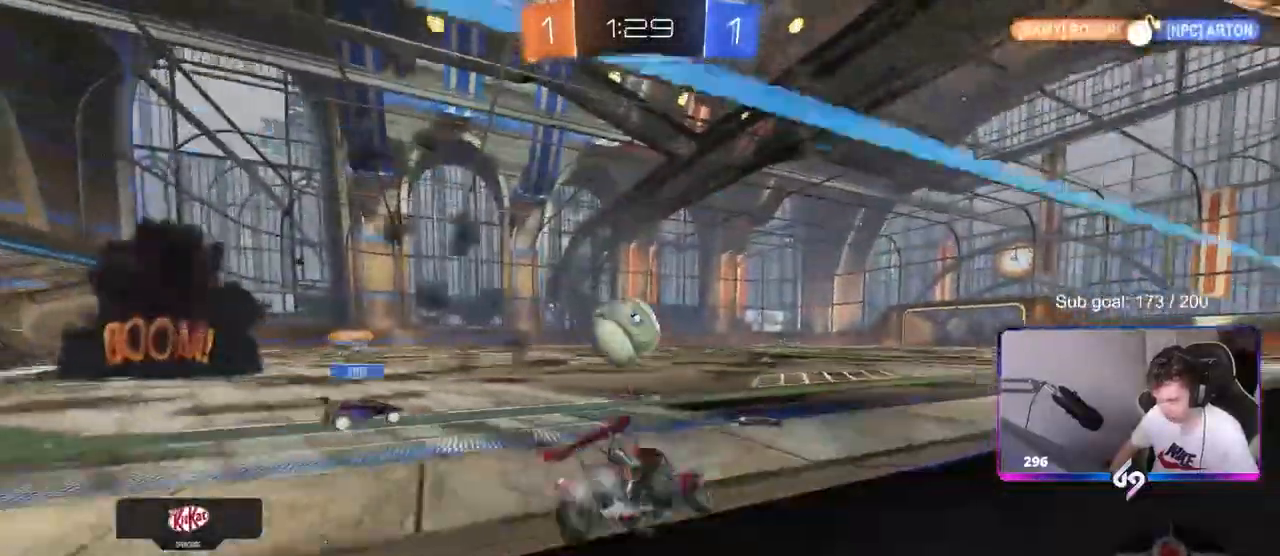
{"keys": ["d", "w"], "mouse": [], "mouse_move": "still", "events": [[83, "d", "up"], [283, "a", "down"], [283, "mouse_left", "up"], [317, "a", "up"], [367, "d", "down"]]}
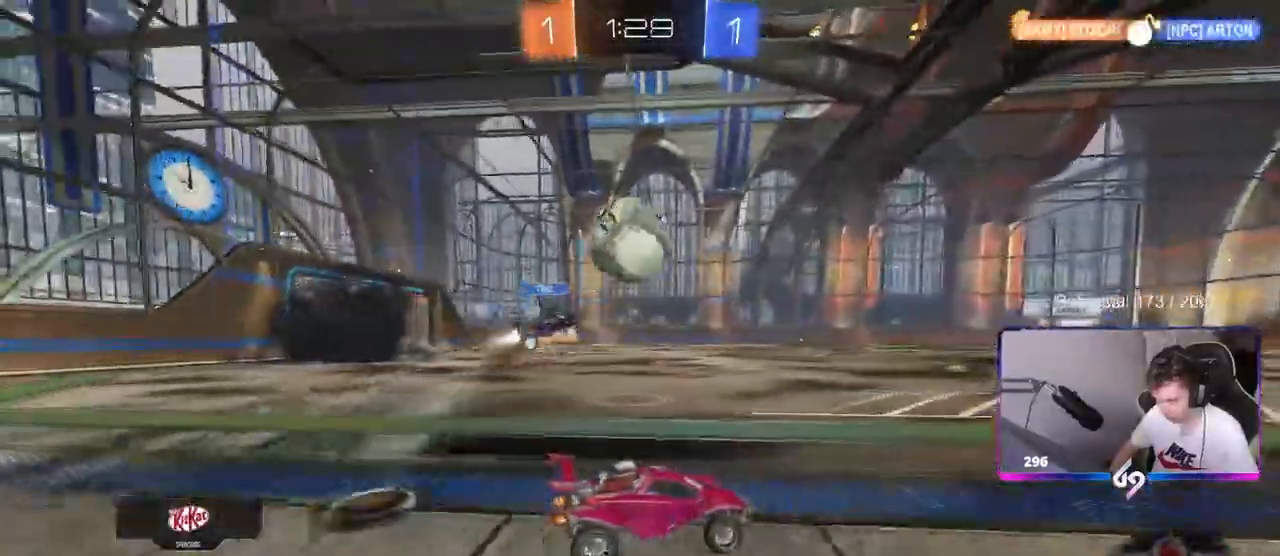
{"keys": ["w"], "mouse": [], "mouse_move": "up"}
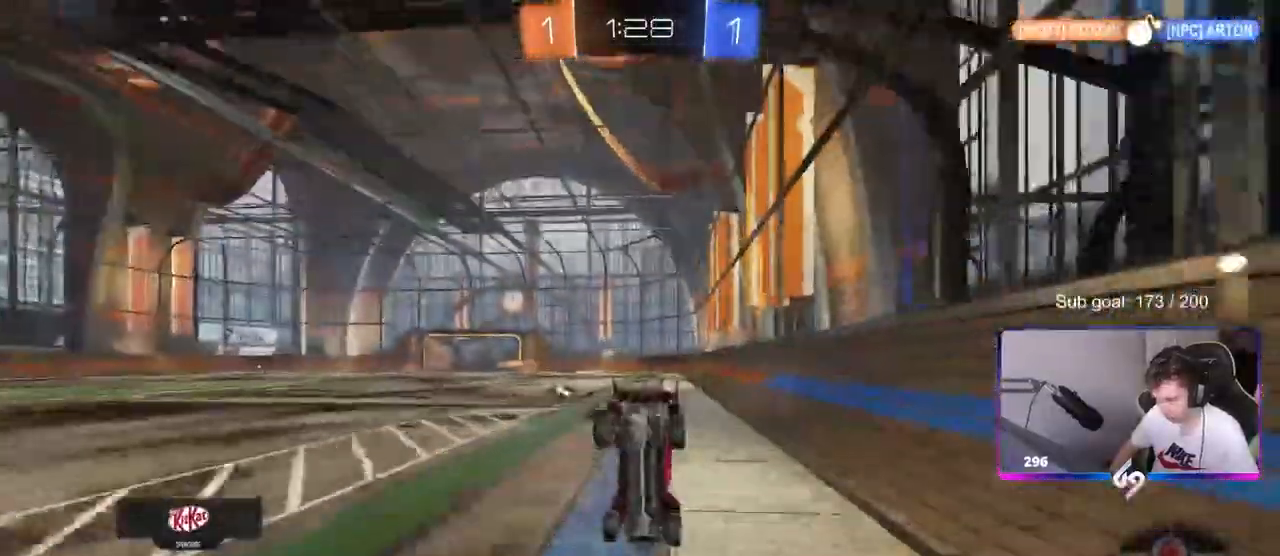
{"keys": [], "mouse": [], "mouse_move": "still", "events": [[267, "space", "down"], [300, "w", "up"], [350, "d", "down"], [350, "shift", "down"], [400, "space", "up"], [500, "d", "up"], [500, "shift", "up"]]}
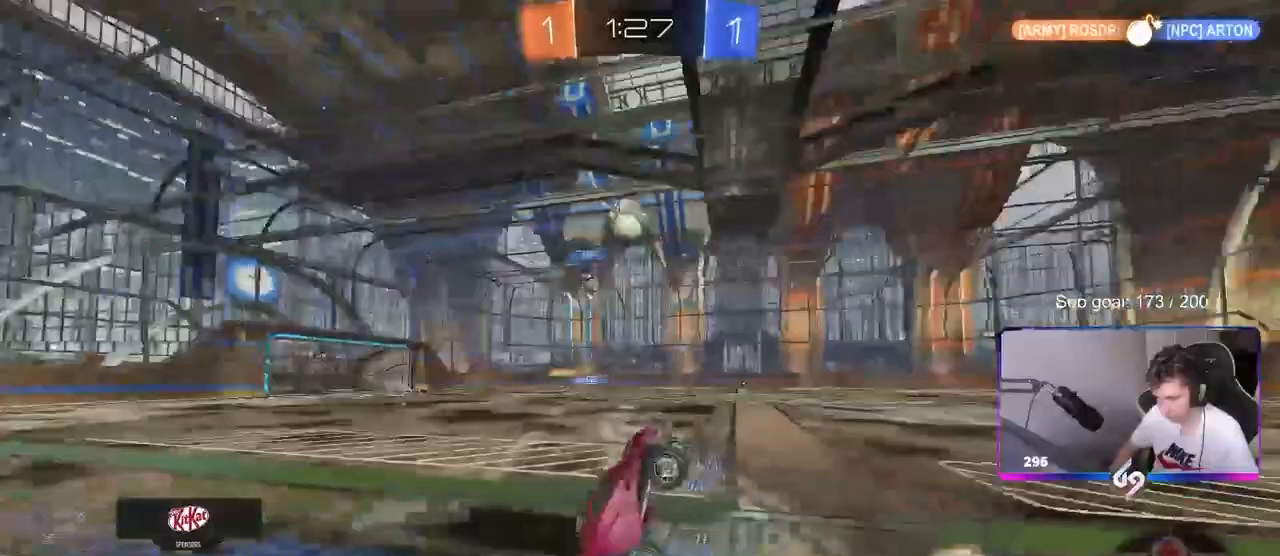
{"keys": ["a", "w"], "mouse": ["left"], "mouse_move": "still", "events": [[150, "a", "down"], [267, "a", "up"], [367, "w", "down"], [417, "a", "down"], [417, "mouse_left", "down"]]}
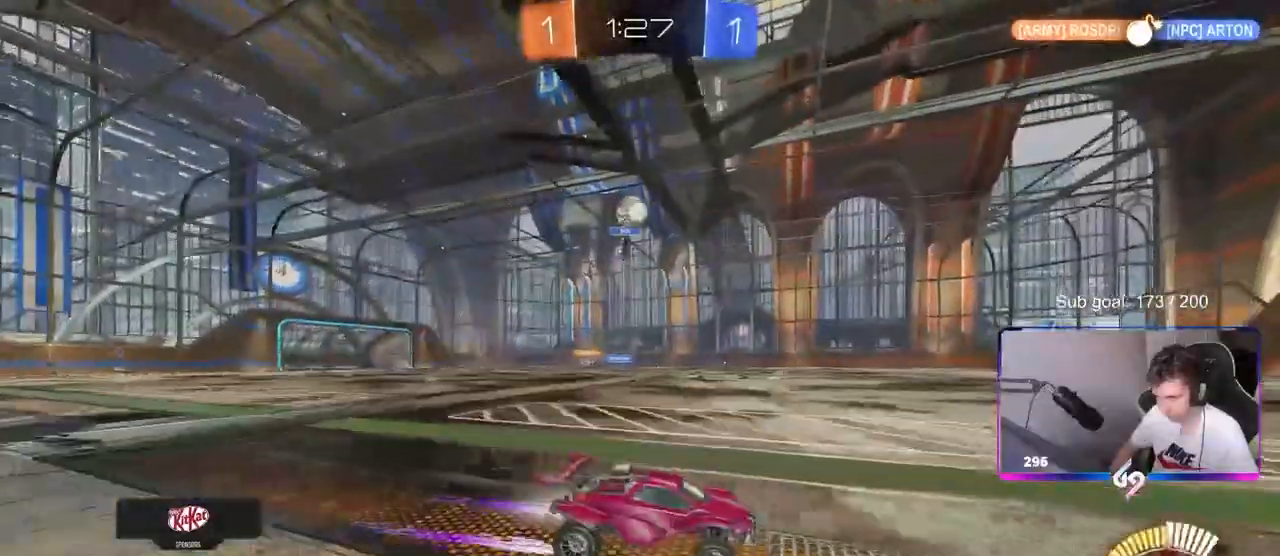
{"keys": ["w"], "mouse": [], "mouse_move": "still", "events": [[150, "a", "up"], [150, "mouse_left", "up"]]}
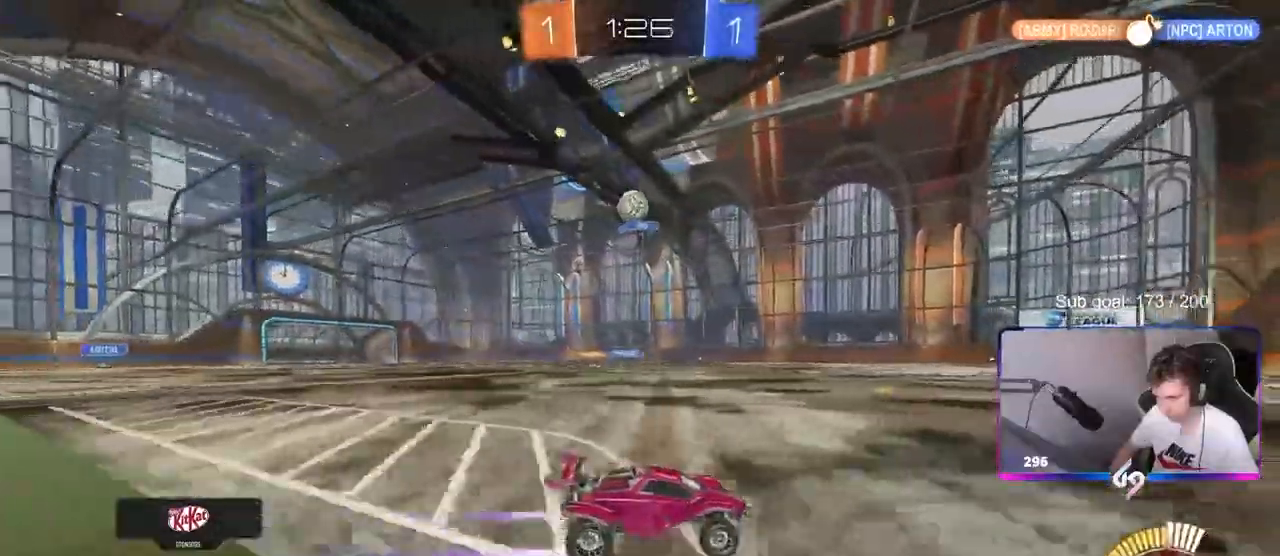
{"keys": ["w"], "mouse": [], "mouse_move": "still", "events": []}
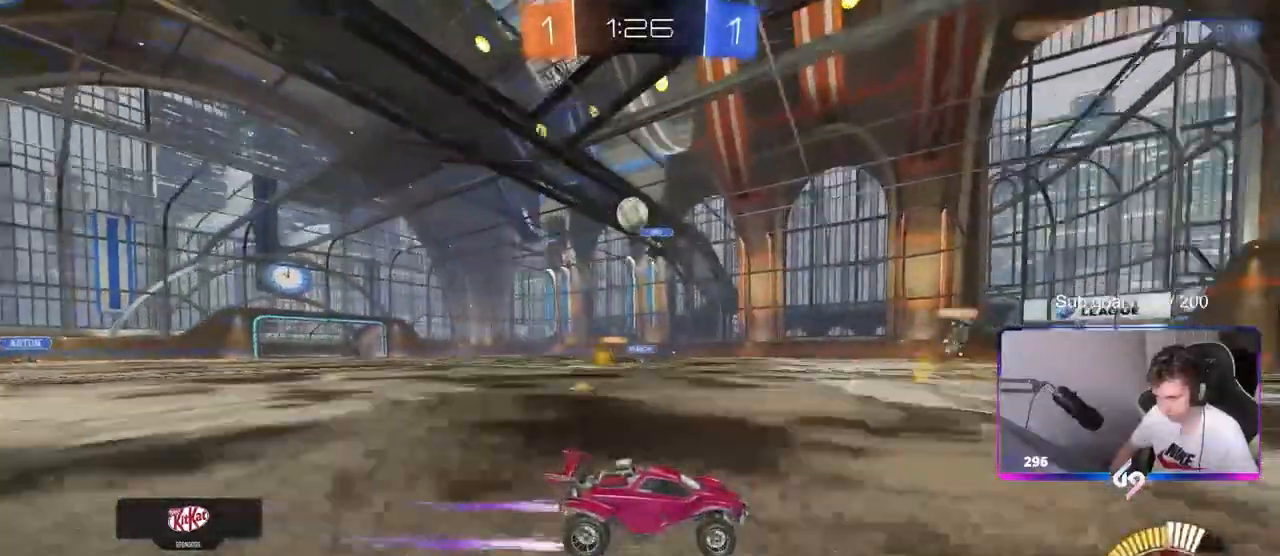
{"keys": ["w"], "mouse": ["left"], "mouse_move": "down-left", "events": [[83, "a", "down"], [417, "mouse_left", "down"], [467, "a", "up"]]}
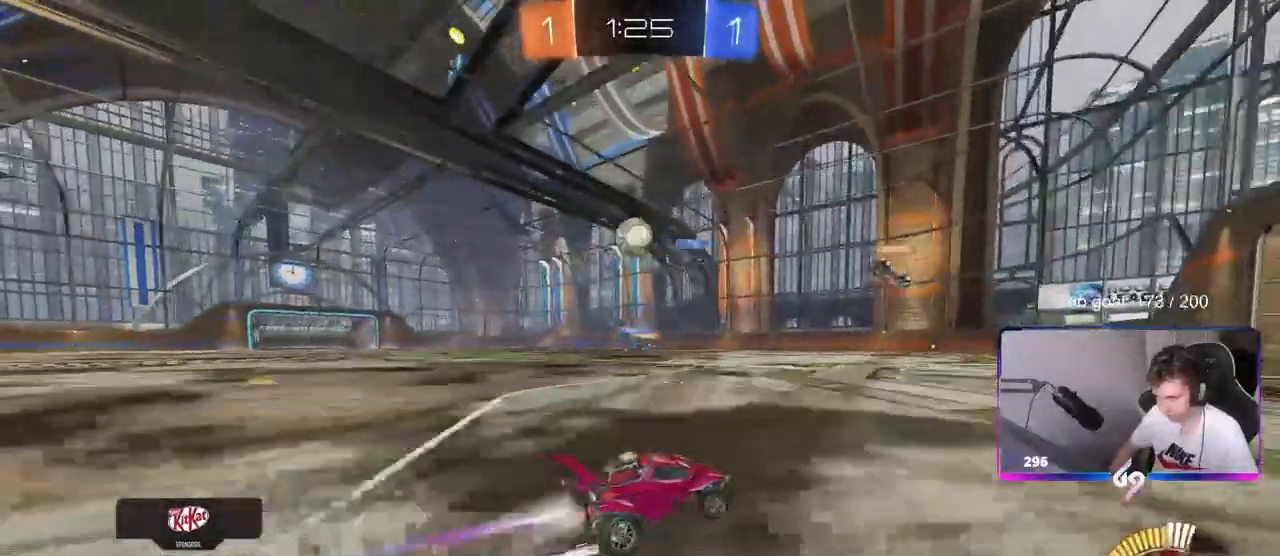
{"keys": [], "mouse": ["left", "right"], "mouse_move": "down-left", "events": [[100, "a", "down"], [150, "a", "up"], [183, "d", "down"], [383, "d", "up"], [383, "w", "up"], [433, "mouse_right", "down"]]}
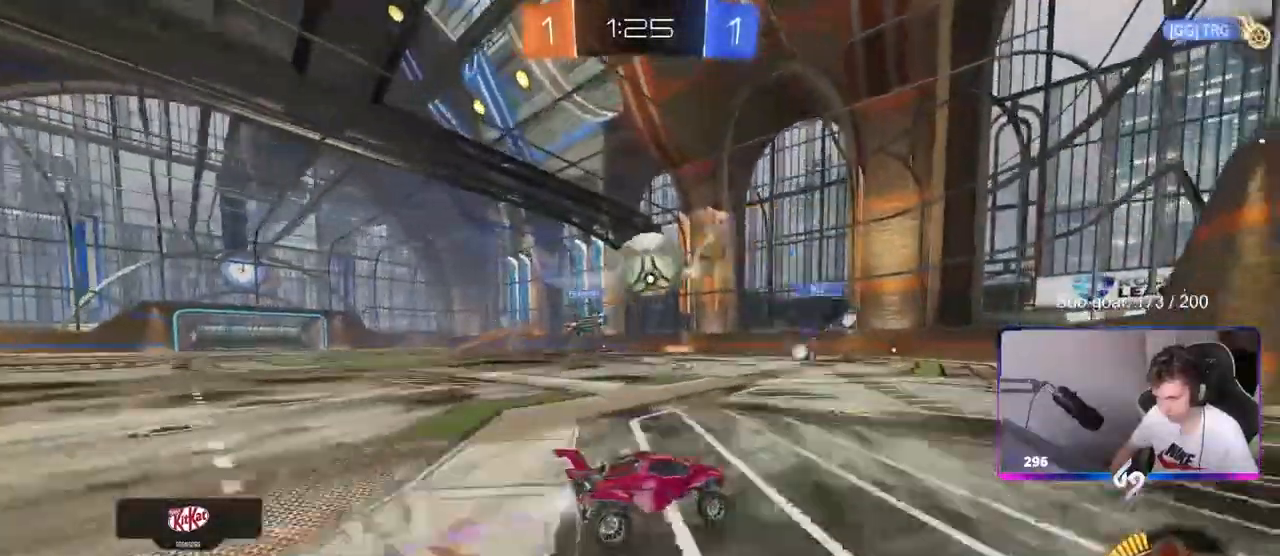
{"keys": ["a"], "mouse": [], "mouse_move": "still", "events": [[117, "mouse_right", "up"], [167, "s", "down"], [267, "a", "down"], [267, "mouse_left", "up"], [350, "s", "up"]]}
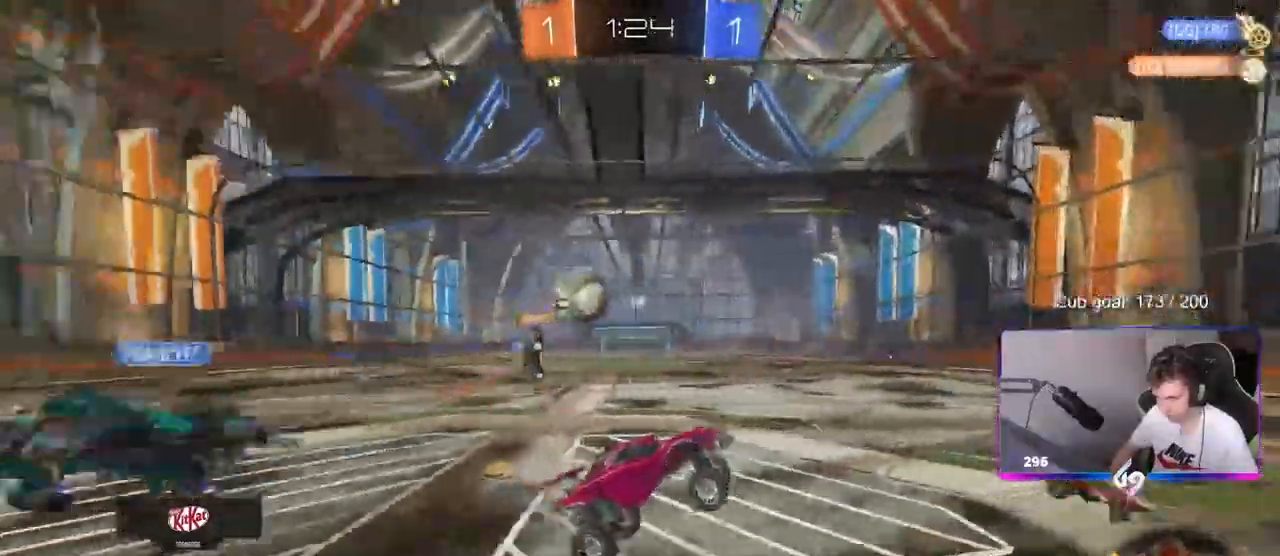
{"keys": ["a"], "mouse": [], "mouse_move": "up", "events": [[33, "shift", "down"], [83, "s", "down"], [133, "shift", "up"], [333, "mouse_right", "down"], [467, "mouse_right", "up"], [500, "s", "up"]]}
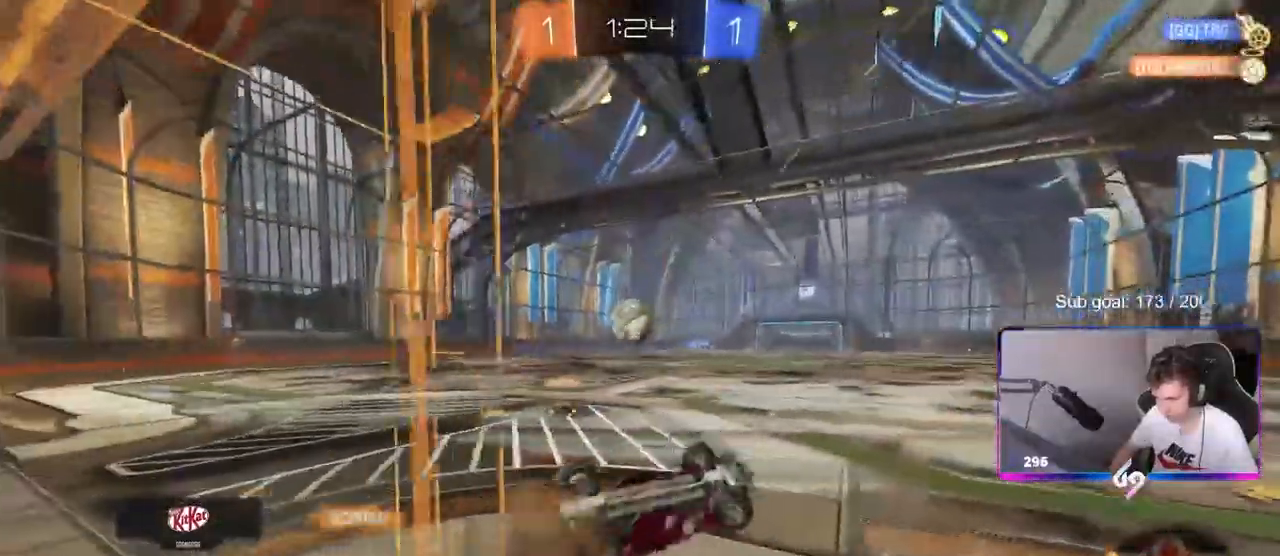
{"keys": ["a"], "mouse": [], "mouse_move": "still", "events": [[100, "a", "up"], [250, "a", "down"], [333, "shift", "down"], [483, "shift", "up"]]}
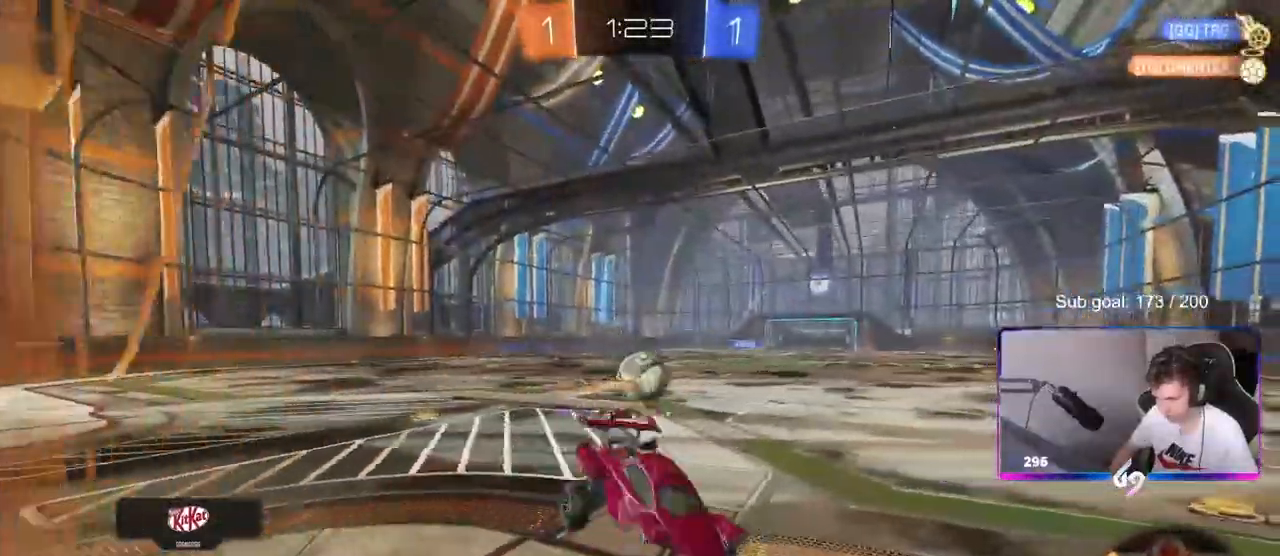
{"keys": ["w"], "mouse": [], "mouse_move": "still", "events": [[67, "s", "down"], [250, "a", "up"], [250, "d", "down"], [250, "s", "up"], [250, "shift", "down"], [400, "shift", "up"], [450, "w", "down"], [500, "d", "up"]]}
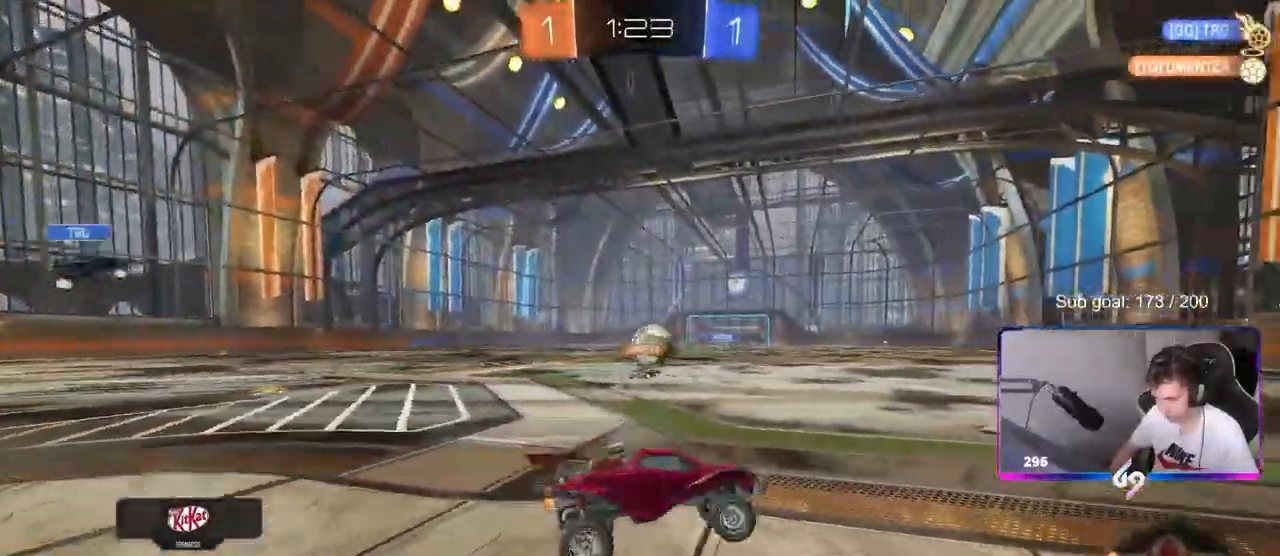
{"keys": ["a", "w"], "mouse": [], "mouse_move": "still", "events": [[417, "a", "down"]]}
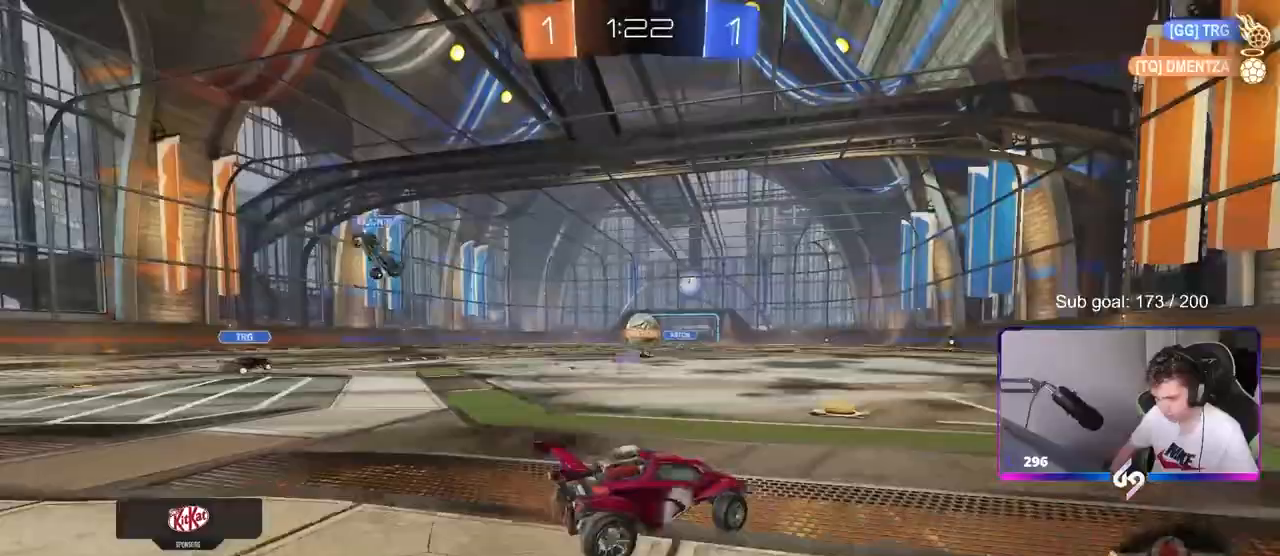
{"keys": ["a", "w"], "mouse": [], "mouse_move": "still", "events": [[200, "a", "up"], [467, "a", "down"]]}
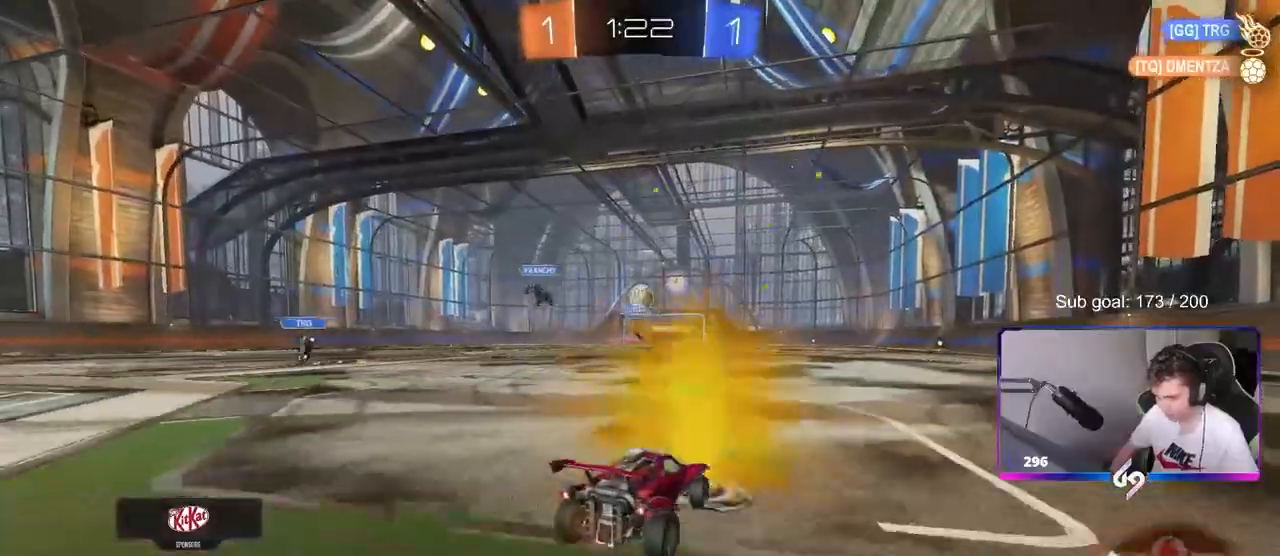
{"keys": ["a", "s", "shift"], "mouse": ["left", "right"], "mouse_move": "still", "events": [[17, "mouse_left", "down"], [67, "a", "up"], [250, "mouse_right", "down"], [300, "mouse_right", "up"], [300, "shift", "down"], [350, "a", "down"], [400, "mouse_right", "down"], [483, "s", "down"], [483, "w", "up"]]}
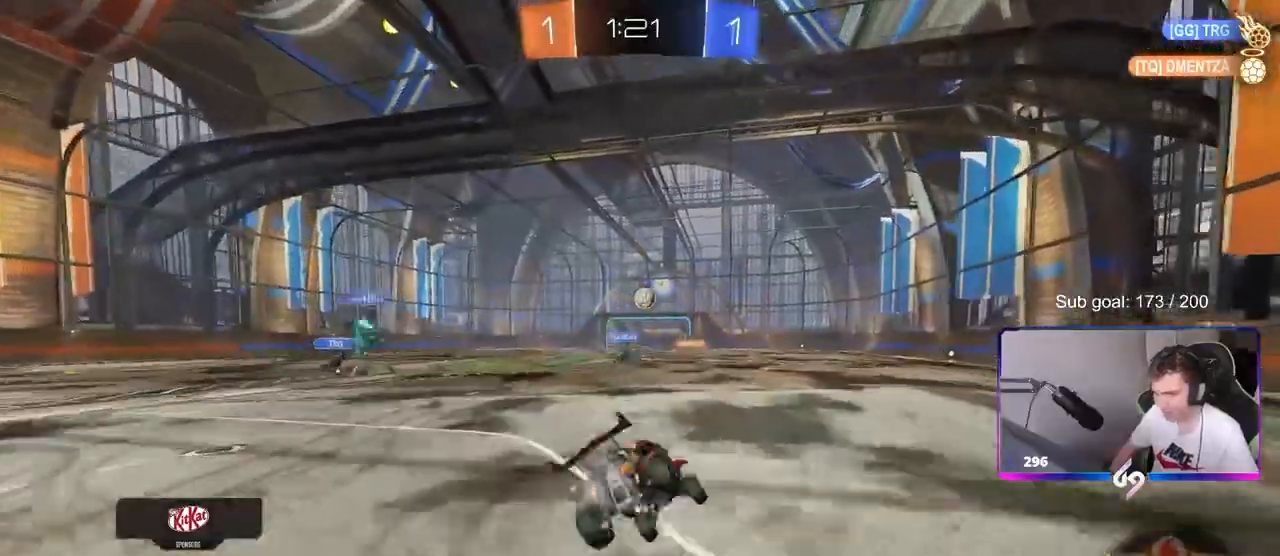
{"keys": ["a", "s", "shift"], "mouse": [], "events": [[83, "mouse_right", "up"], [317, "s", "up"], [417, "s", "down"], [467, "mouse_left", "up"]]}
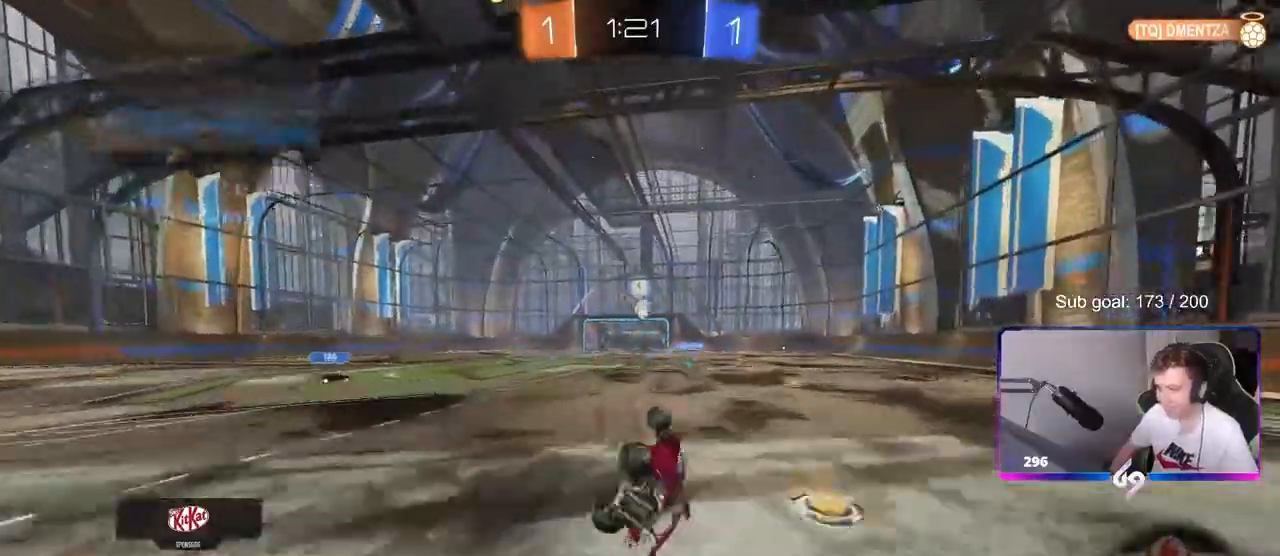
{"keys": ["a", "w"], "mouse": [], "mouse_move": "still", "events": [[100, "s", "up"], [250, "shift", "up"], [250, "w", "down"], [300, "a", "up"], [450, "a", "down"]]}
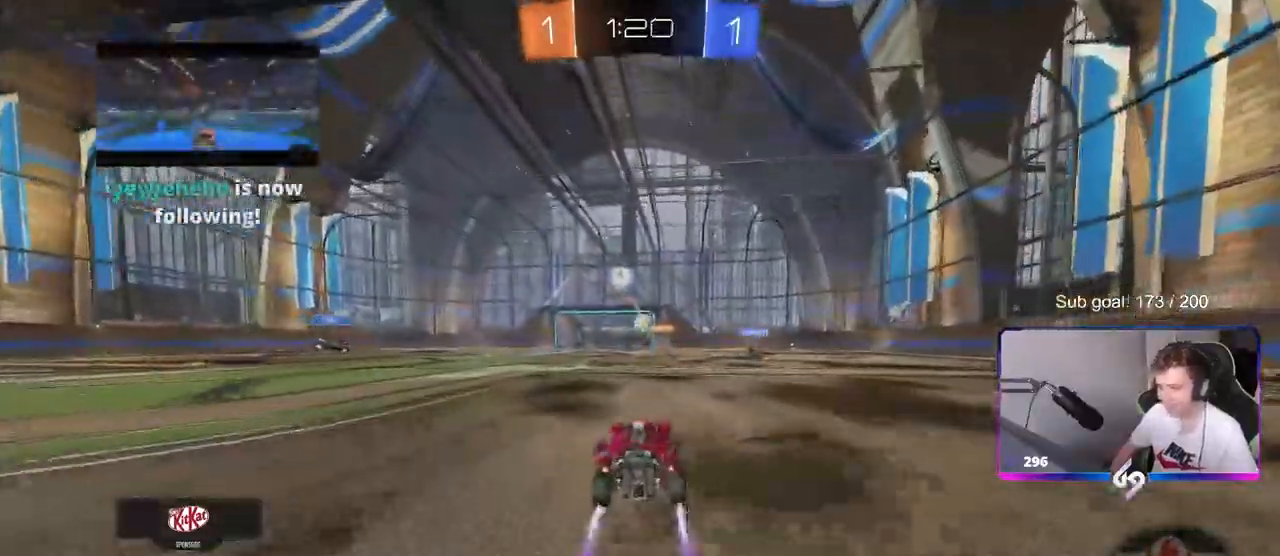
{"keys": ["d", "w"], "mouse": [], "mouse_move": "still", "events": [[83, "a", "up"], [467, "d", "down"]]}
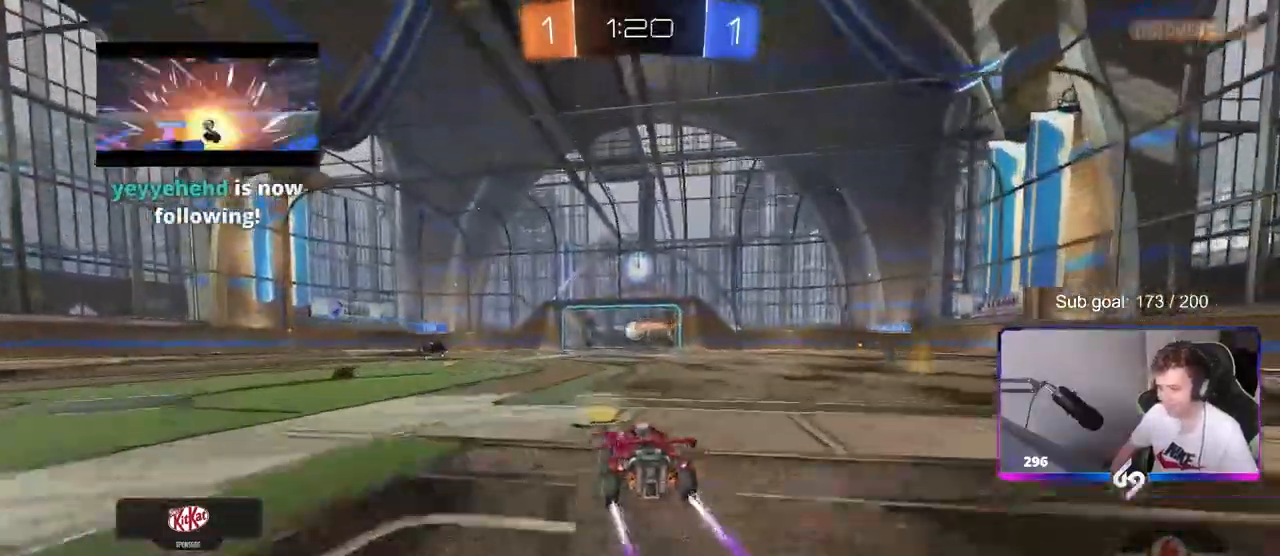
{"keys": ["d", "shift", "w"], "mouse": ["left", "right"], "mouse_move": "still", "events": [[233, "d", "up"], [283, "mouse_left", "down"], [333, "mouse_right", "down"], [333, "shift", "down"], [367, "d", "down"], [383, "mouse_right", "up"], [483, "mouse_right", "down"]]}
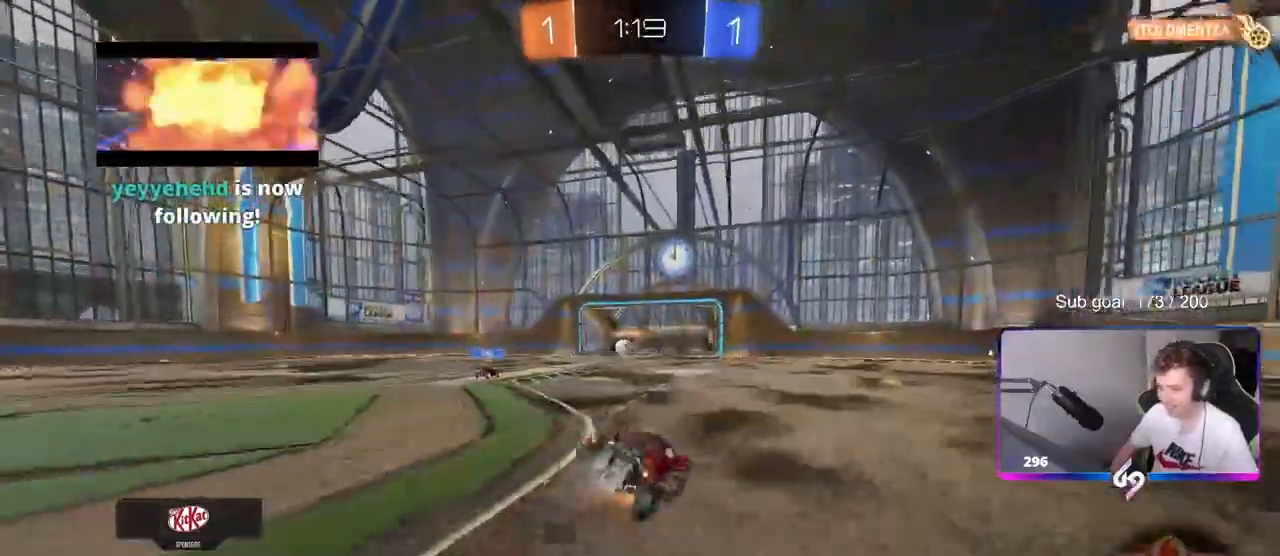
{"keys": ["d", "s", "shift"], "mouse": [], "mouse_move": "still", "events": [[17, "s", "down"], [17, "w", "up"], [67, "mouse_left", "up"], [117, "mouse_right", "up"], [250, "s", "up"], [400, "s", "down"]]}
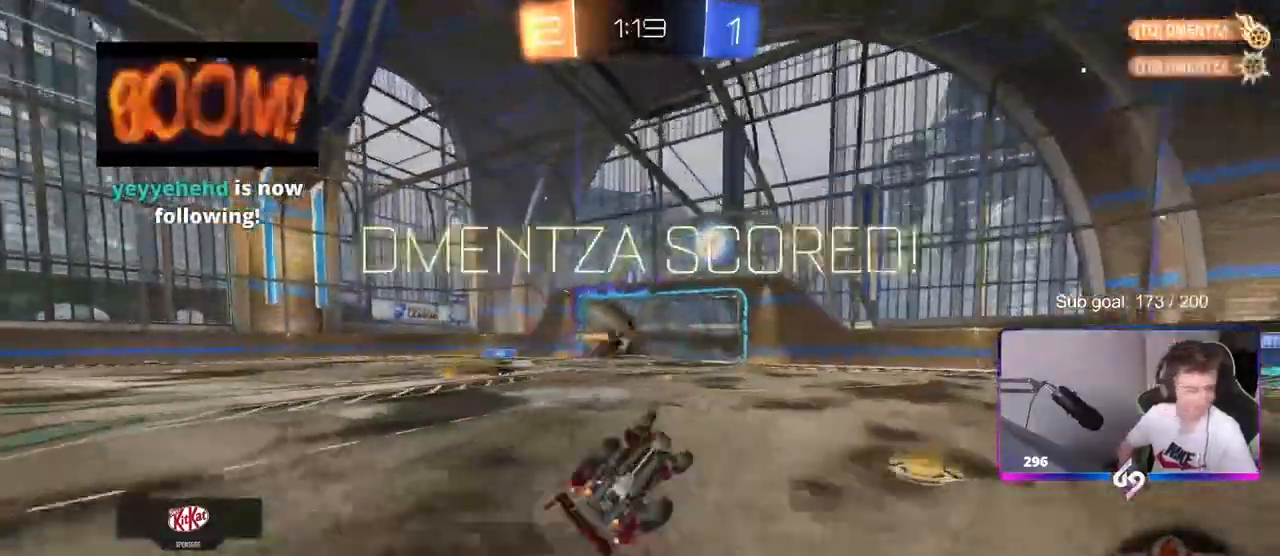
{"keys": [], "mouse": [], "mouse_move": "still", "events": [[217, "d", "up"], [217, "s", "up"], [217, "shift", "up"]]}
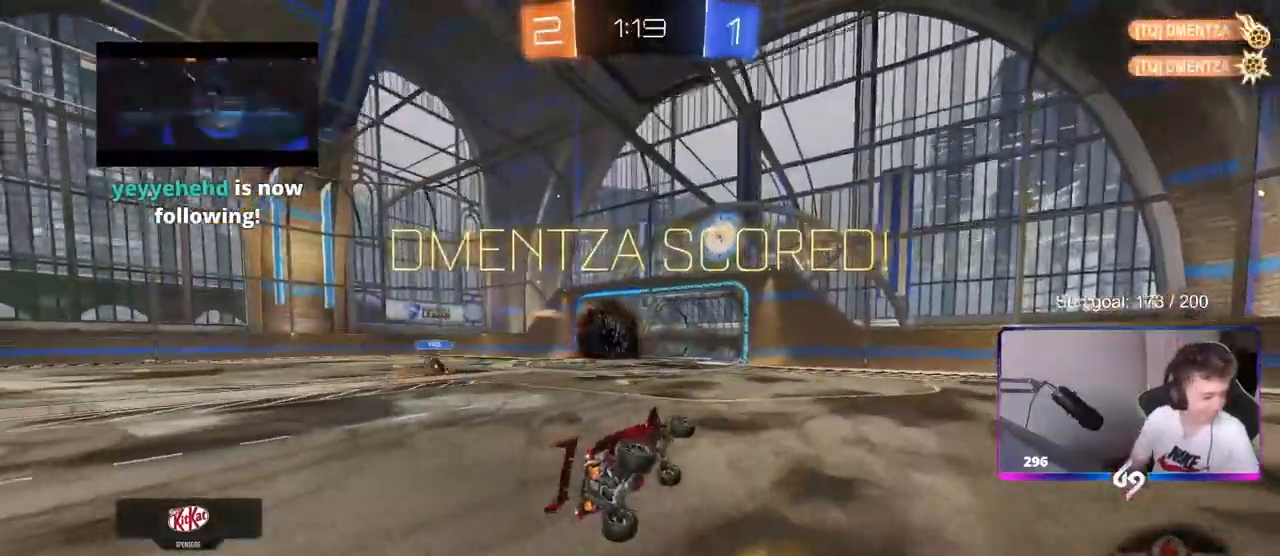
{"keys": [], "mouse": [], "mouse_move": "still", "events": []}
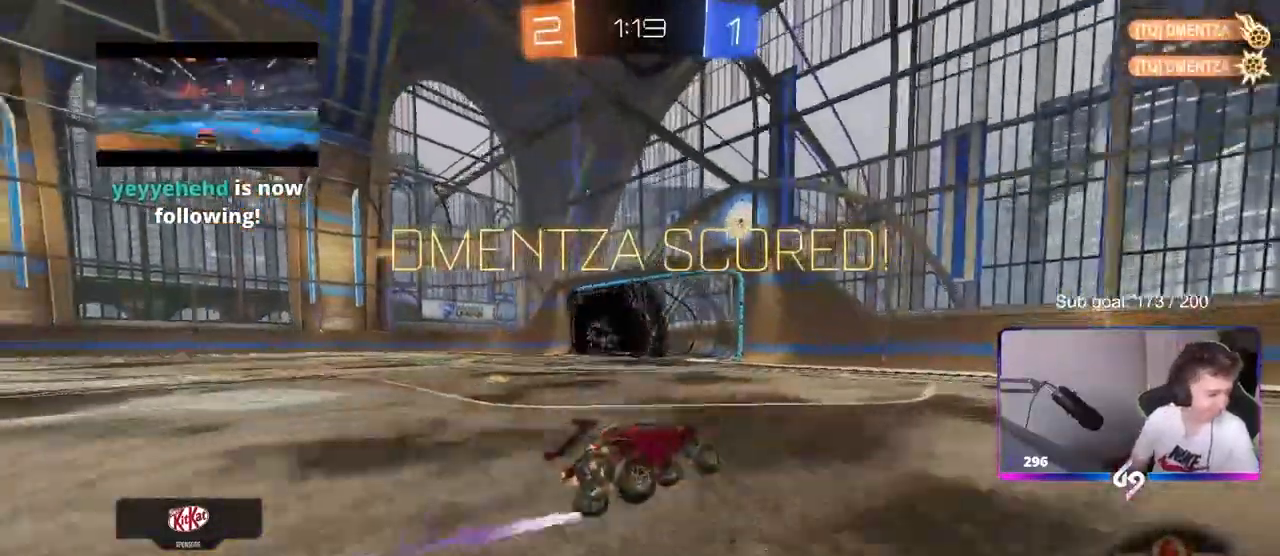
{"keys": [], "mouse": [], "mouse_move": "still", "events": []}
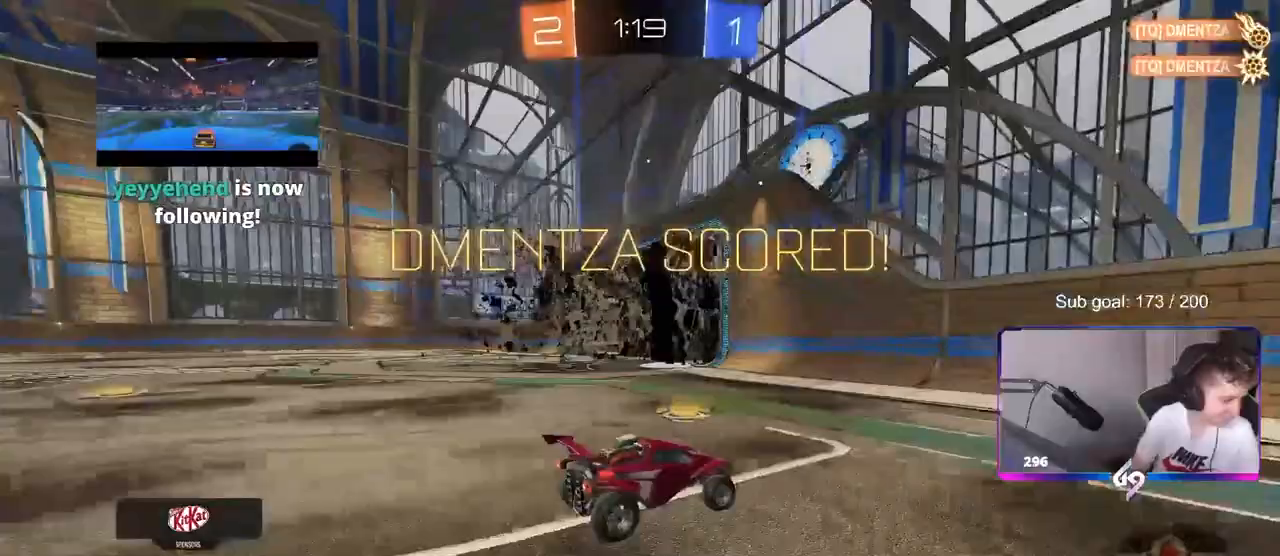
{"keys": [], "mouse": [], "mouse_move": "still", "events": []}
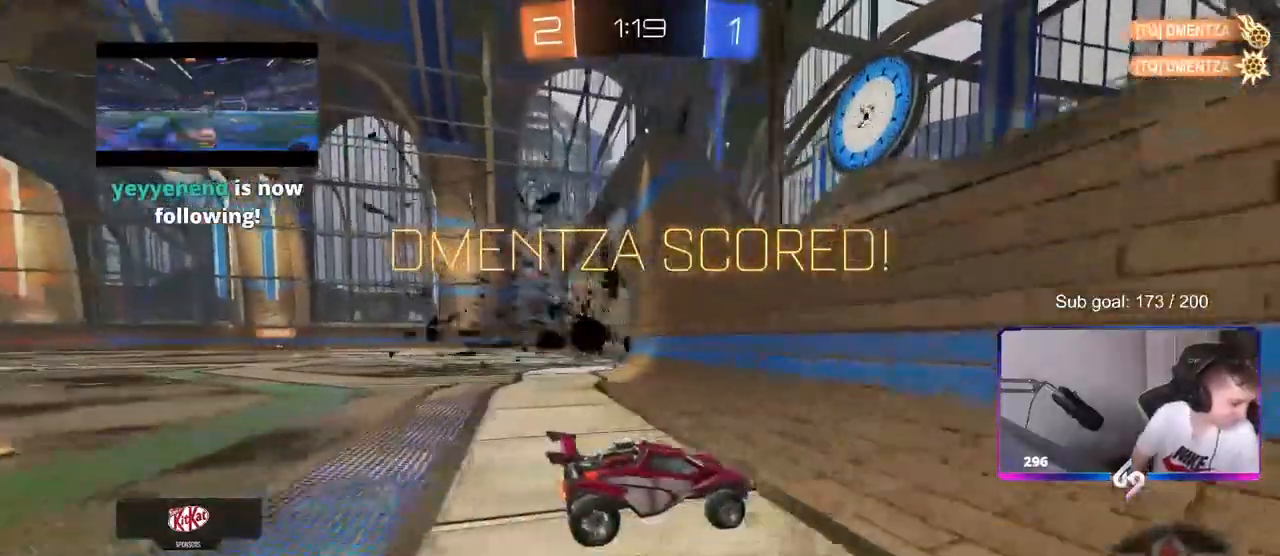
{"keys": [], "mouse": [], "mouse_move": "still", "events": []}
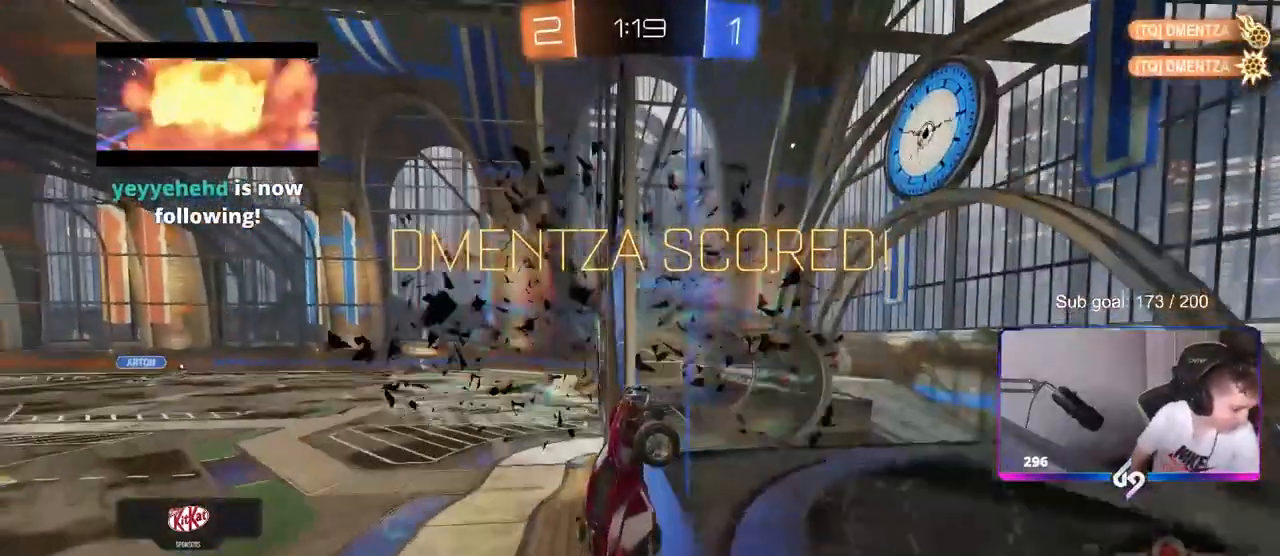
{"keys": [], "mouse": [], "mouse_move": "still", "events": []}